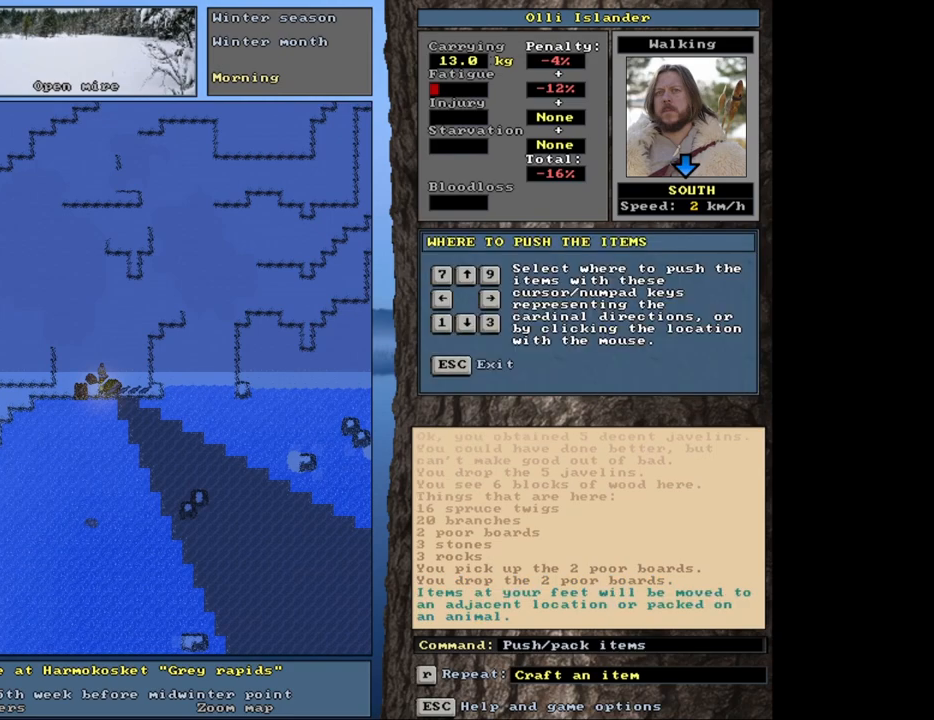
Gameplay with keyboard and mouse; each line is a JSON object with the keys and mouse buttons held at the frame after it. "events" lists presses ("down") and releases ("up") of ".", "/", "0", "1", "2", "3", "4", "5", "6", "7", "8", "9", "a", "alt_l", "alt_r", "b", "backslash", "backspace", "c", "caps_lock", "comma", "ctrl_l", "ctrl_r", "d", "down", "e", "equals", "escape", "f", "f1", "f10", "f11", "f12", "f2", "f3", "f4", "f5", "f6", "f7", "f8", "f9", "g", "h", "i", "k", "l", "lbracket", "left", "minus", "n", "num0", "num1", "num2", "num3", "num4", "num5", "num6", "num7", "num8", "num9", "o", "p", "q", "quote", "r", "rbracket", "return", "right", "s", "semicolon", "shift_l", "shift_r", "space", "super_l", "super_r", "t", "tab", "tilde", "up", "v", "w", "x", "y", "z", "mouse_left", "mouse_wheel", "mouse_right", "mouse_mb4" and "mouse_mb5" between this image and that frame as [ms after this image, input, new state], when the widget could be followed in between. "mouse_left", "mouse_wheel", "mouse_right", "mouse_mb4", "mouse_mb5" = the "left", "wheel", "right", "mb4", "mb5" buttons of the "mouse" list. No other keys are recorded. "wheel" means that the mouse wheel is clicked or scrolled. Mouse movement is not recorded. Not read: j m other_keys u.
{"keys": [], "mouse": [], "events": [[200, "down", "down"], [317, "down", "up"]]}
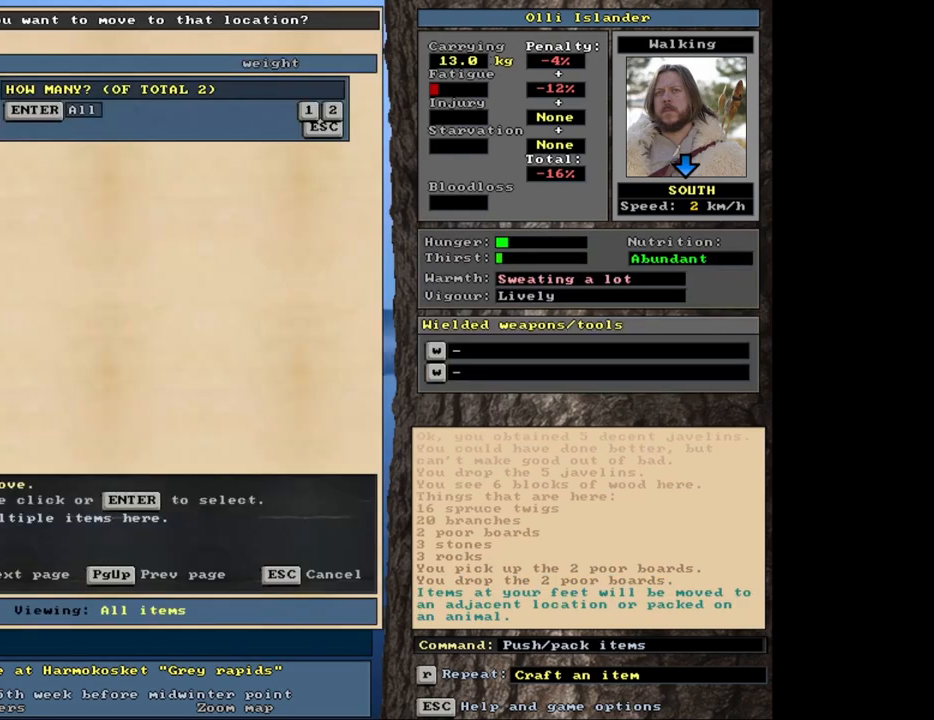
{"keys": [], "mouse": [], "events": []}
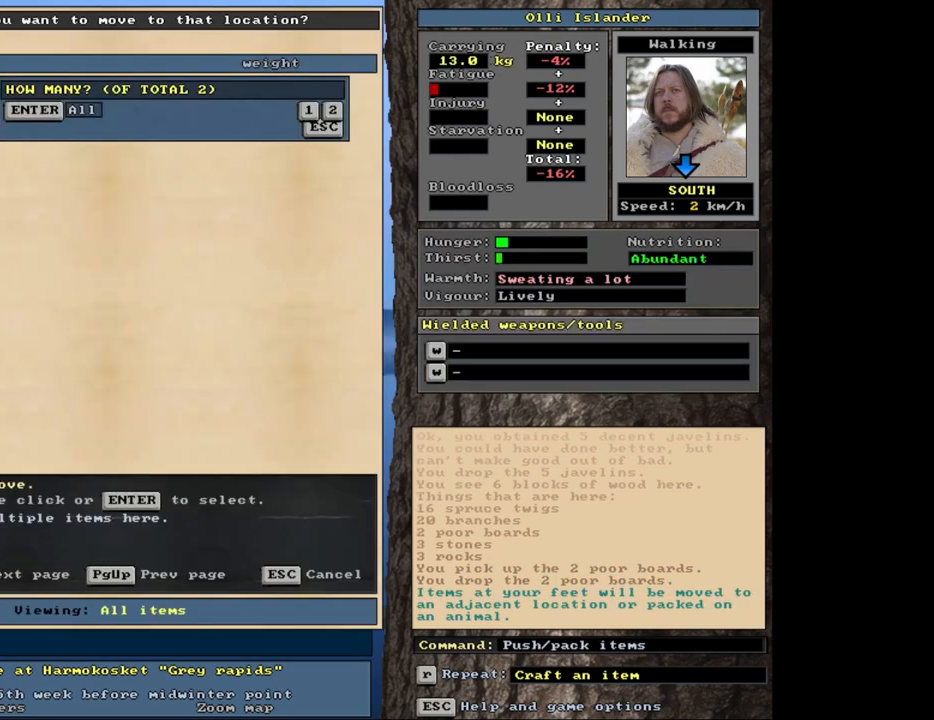
{"keys": [], "mouse": [], "events": [[67, "return", "down"], [150, "return", "up"]]}
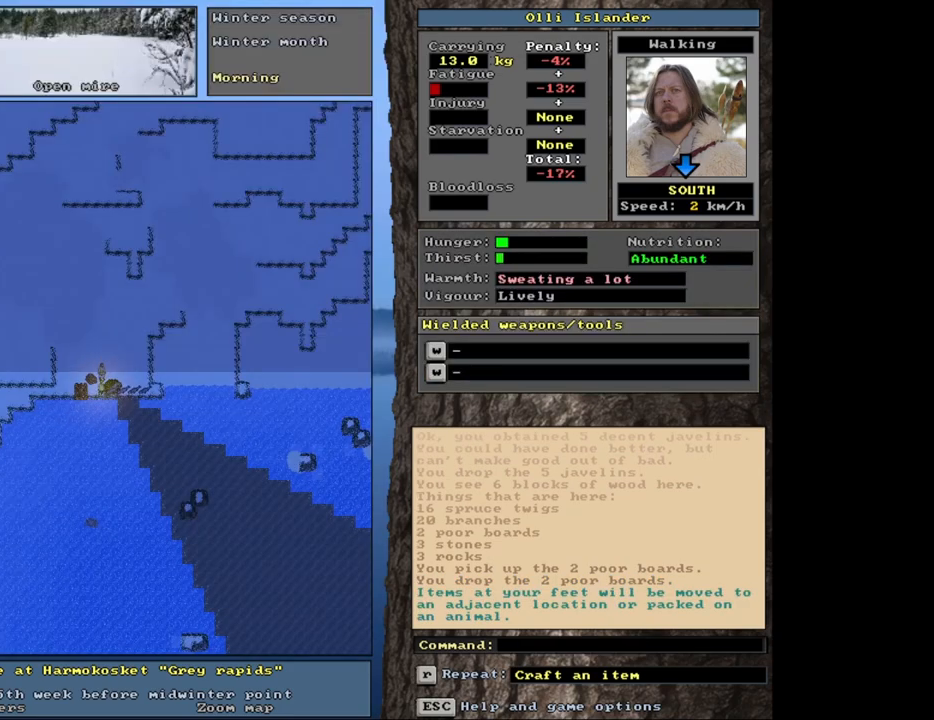
{"keys": [], "mouse": [], "events": []}
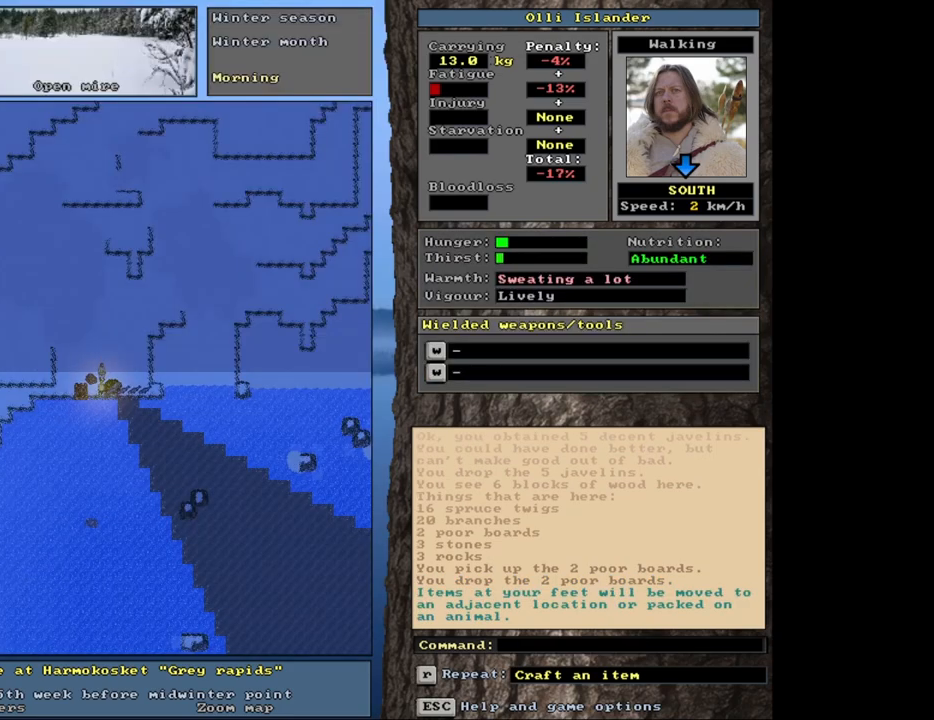
{"keys": ["ctrl_l"], "mouse": [], "events": [[250, "ctrl_l", "down"]]}
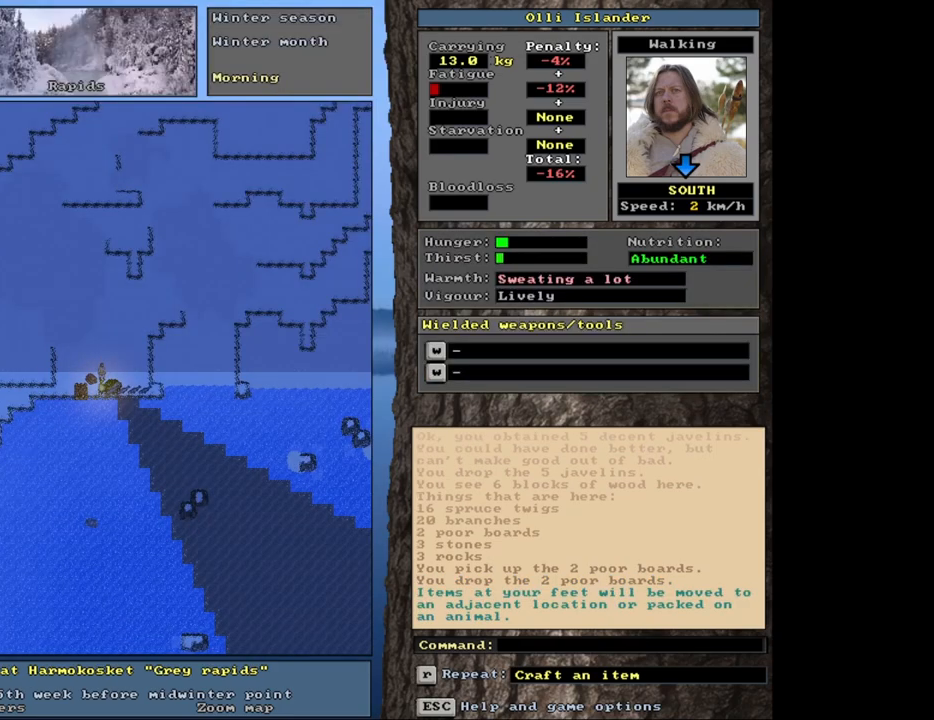
{"keys": ["ctrl_l"], "mouse": [], "events": []}
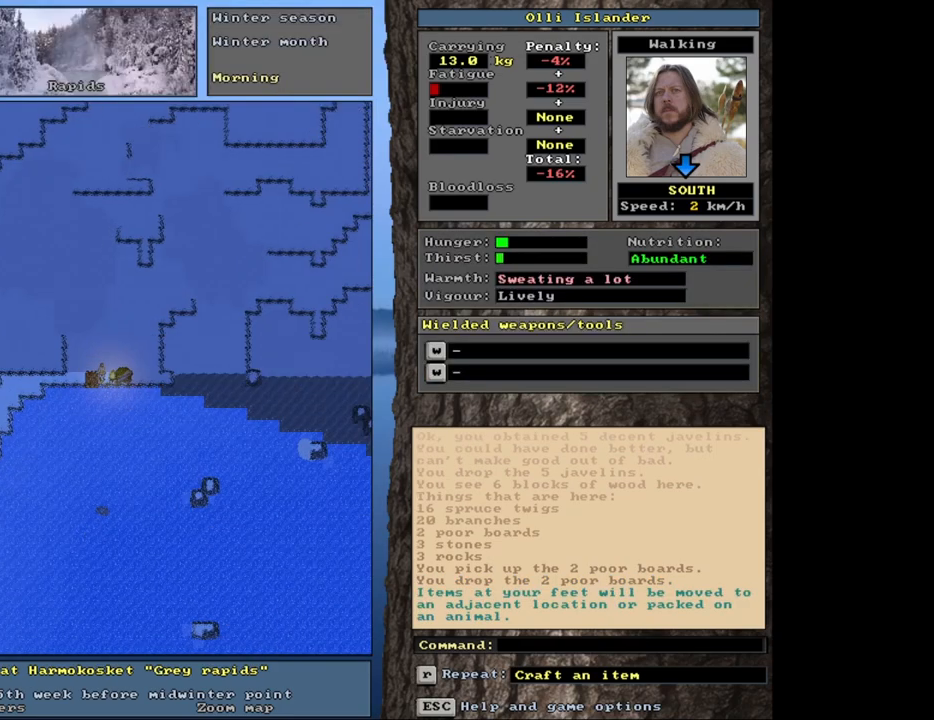
{"keys": ["ctrl_l"], "mouse": [], "events": [[217, "ctrl_l", "up"], [450, "ctrl_l", "down"]]}
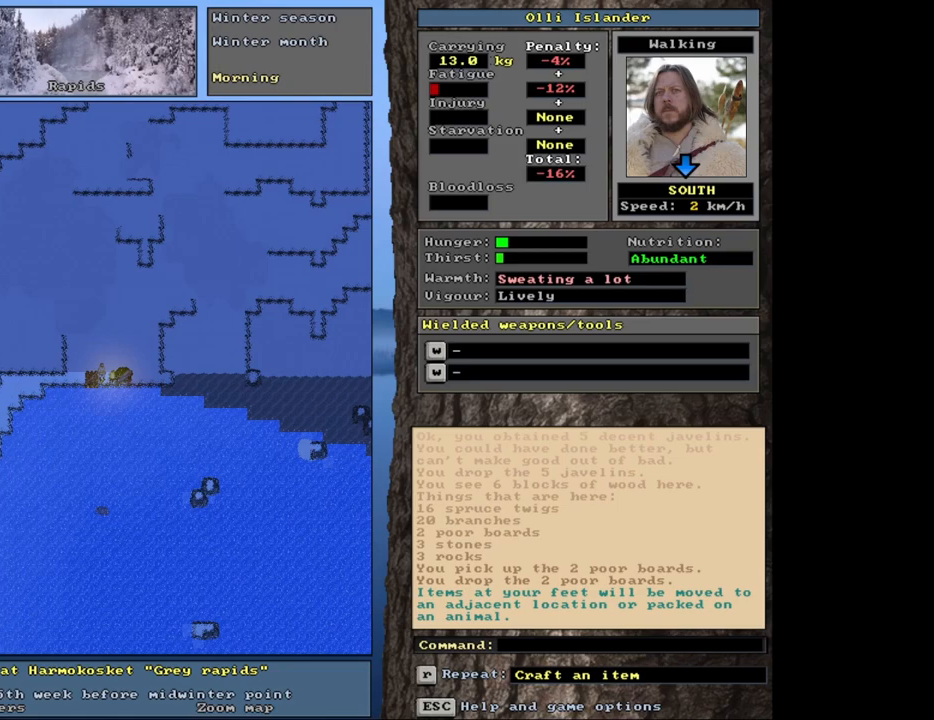
{"keys": [], "mouse": [], "events": [[133, "ctrl_l", "up"], [367, "d", "down"], [483, "d", "up"]]}
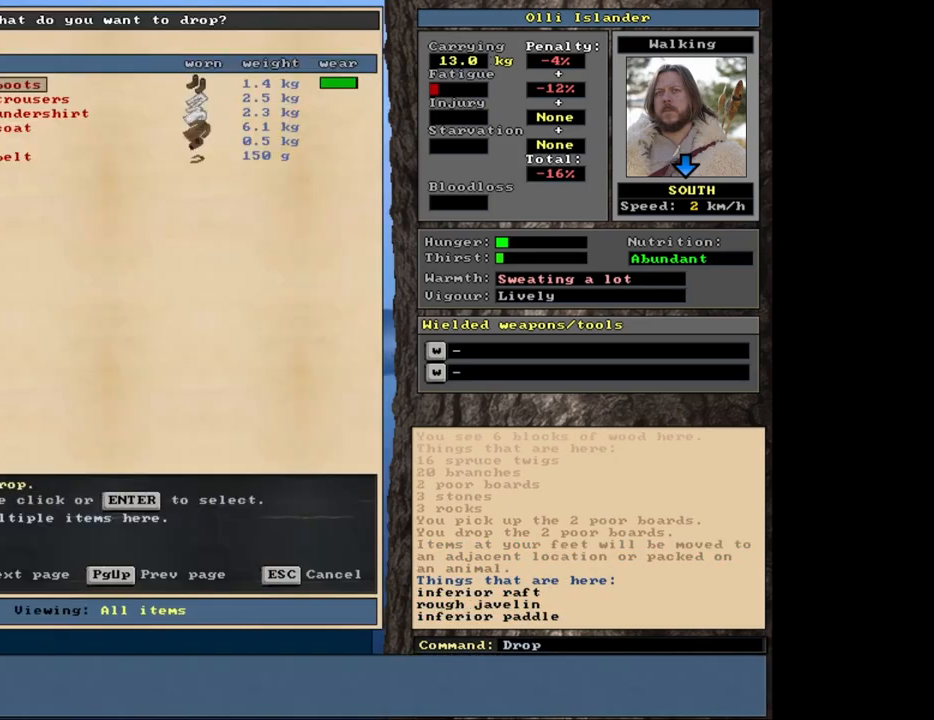
{"keys": ["escape"], "mouse": [], "events": [[483, "escape", "down"]]}
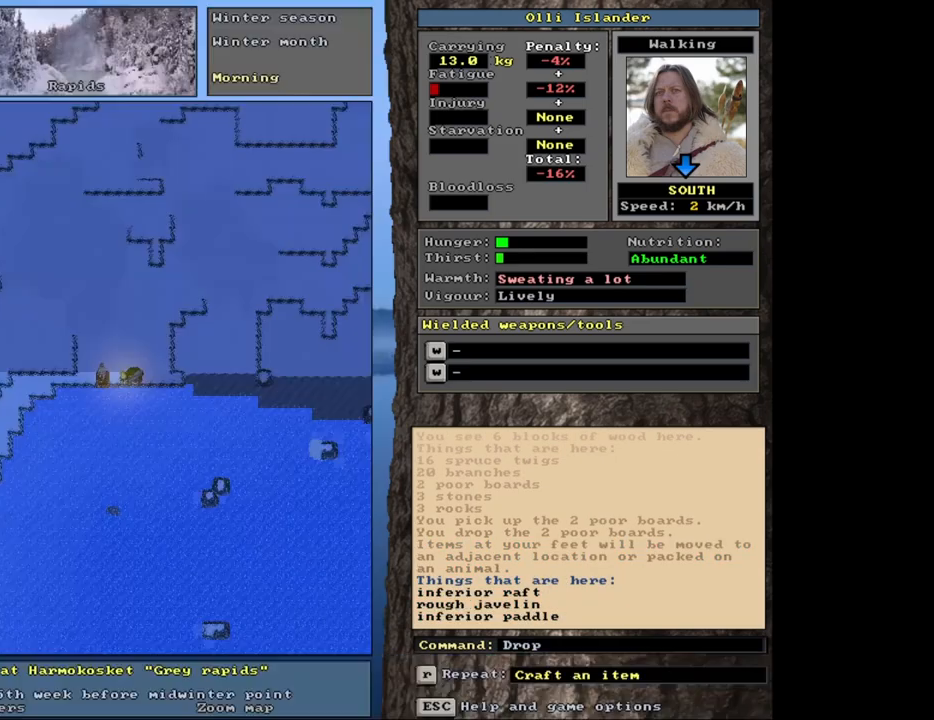
{"keys": [], "mouse": [], "events": [[50, "escape", "up"], [317, "g", "down"], [400, "g", "up"]]}
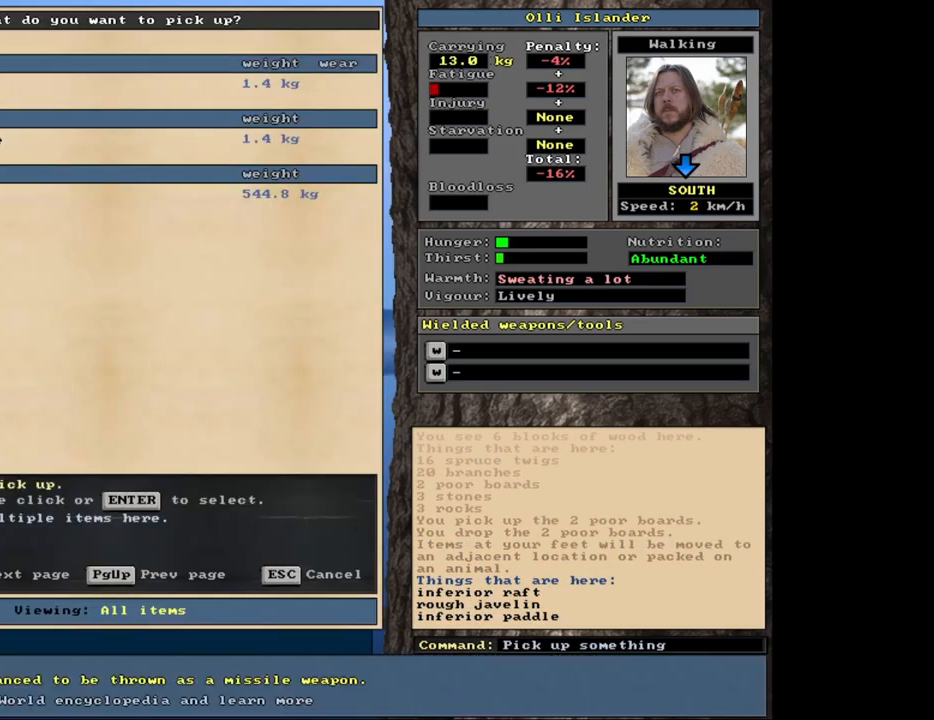
{"keys": [], "mouse": [], "events": []}
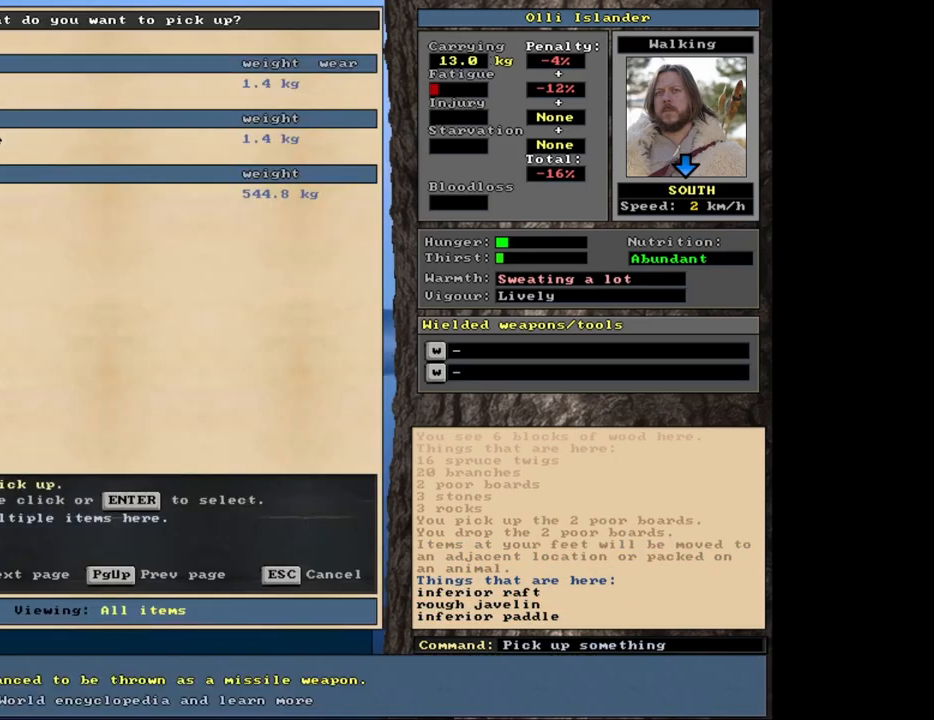
{"keys": ["return"], "mouse": [], "events": [[150, "down", "down"], [250, "down", "up"], [450, "return", "down"]]}
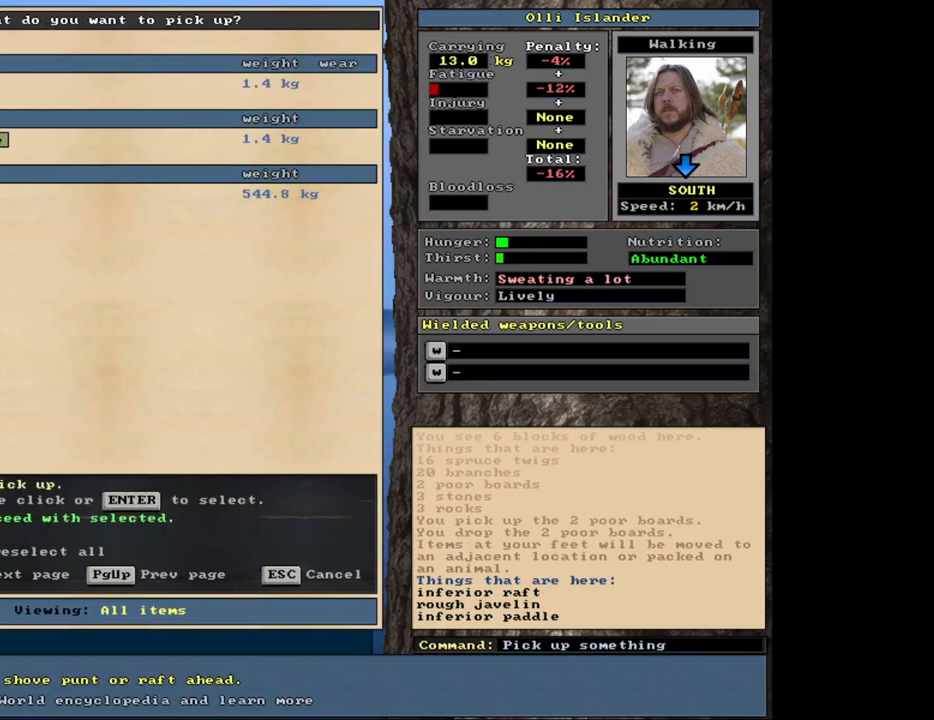
{"keys": [], "mouse": [], "events": [[33, "return", "up"], [33, "space", "down"], [117, "space", "up"], [250, "w", "down"], [367, "w", "up"]]}
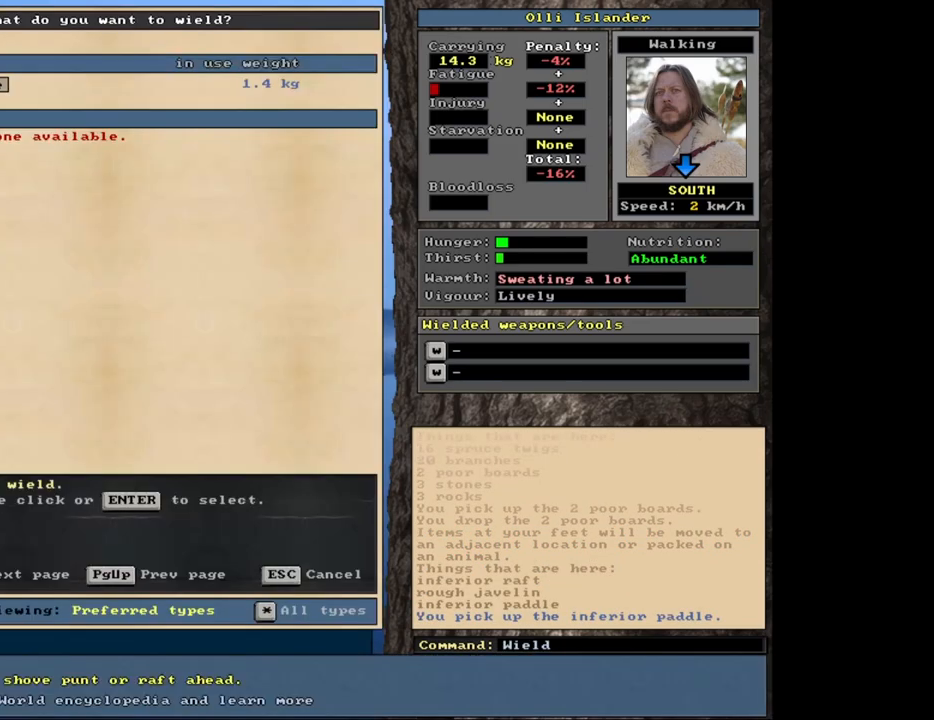
{"keys": [], "mouse": [], "events": [[300, "return", "down"], [417, "return", "up"]]}
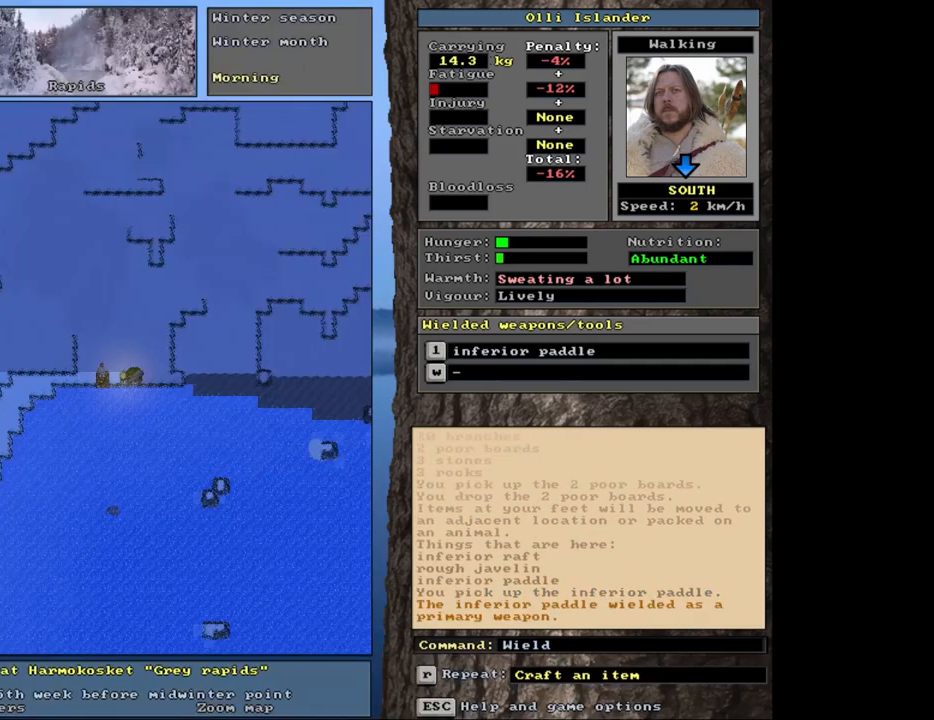
{"keys": ["ctrl_l"], "mouse": [], "events": [[267, "ctrl_l", "down"]]}
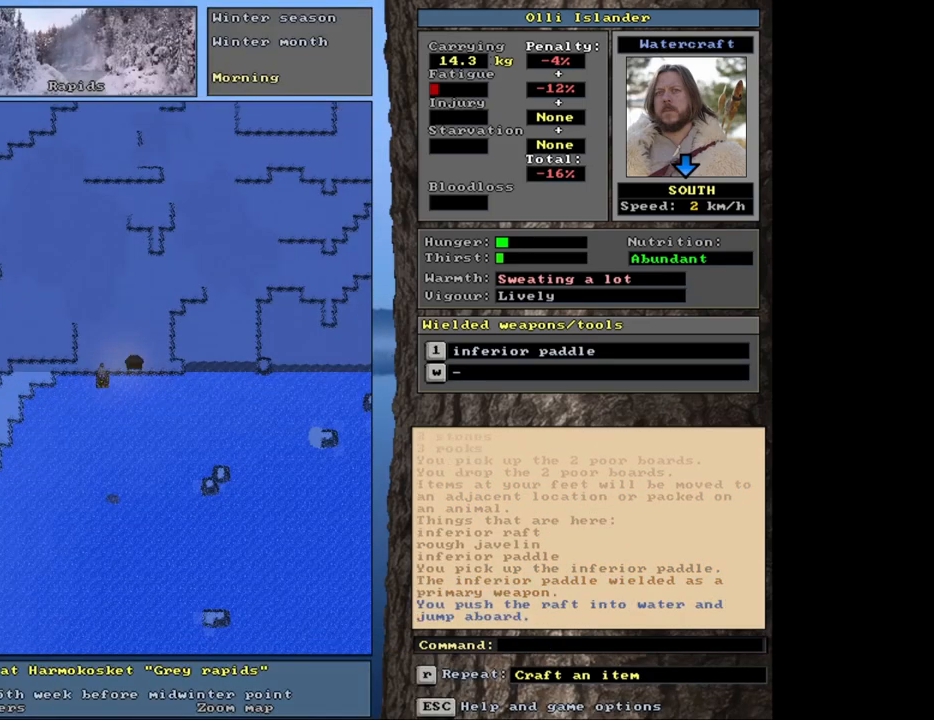
{"keys": ["ctrl_l"], "mouse": [], "events": []}
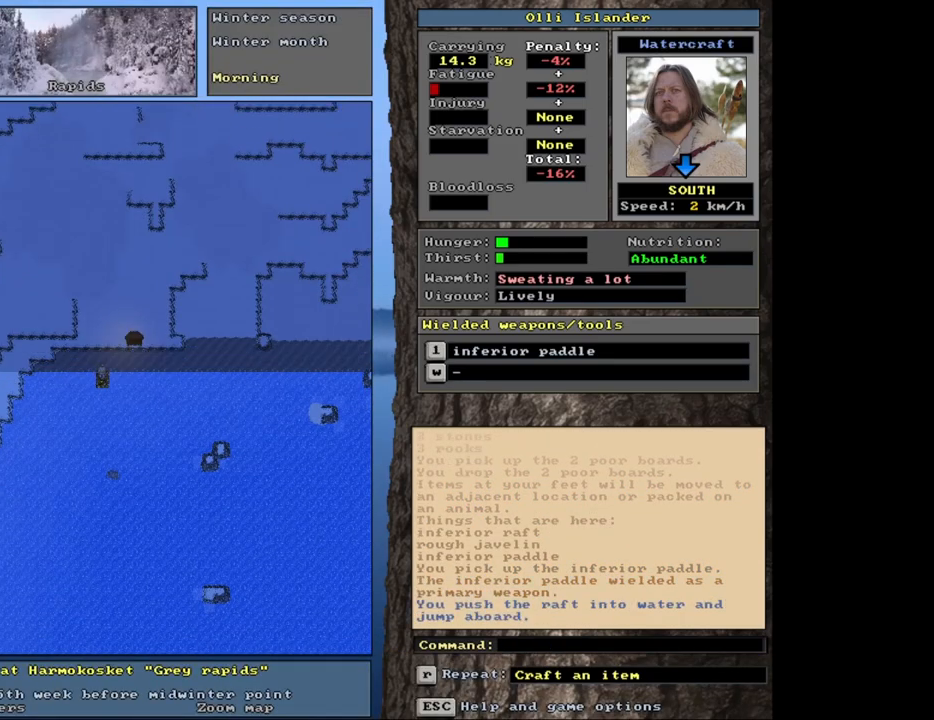
{"keys": ["ctrl_l"], "mouse": [], "events": []}
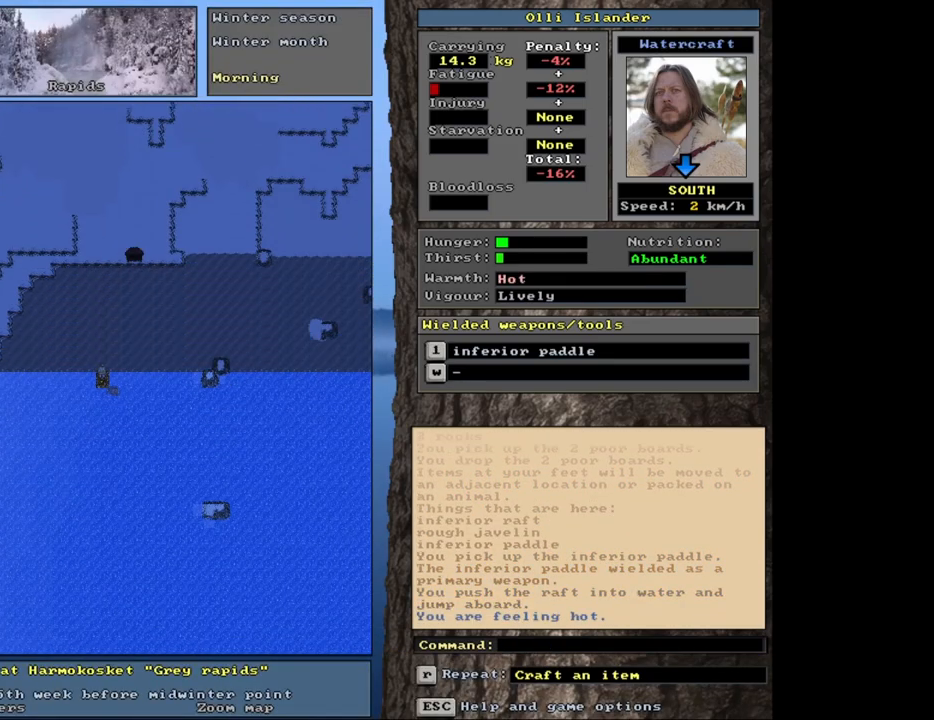
{"keys": ["ctrl_l"], "mouse": [], "events": []}
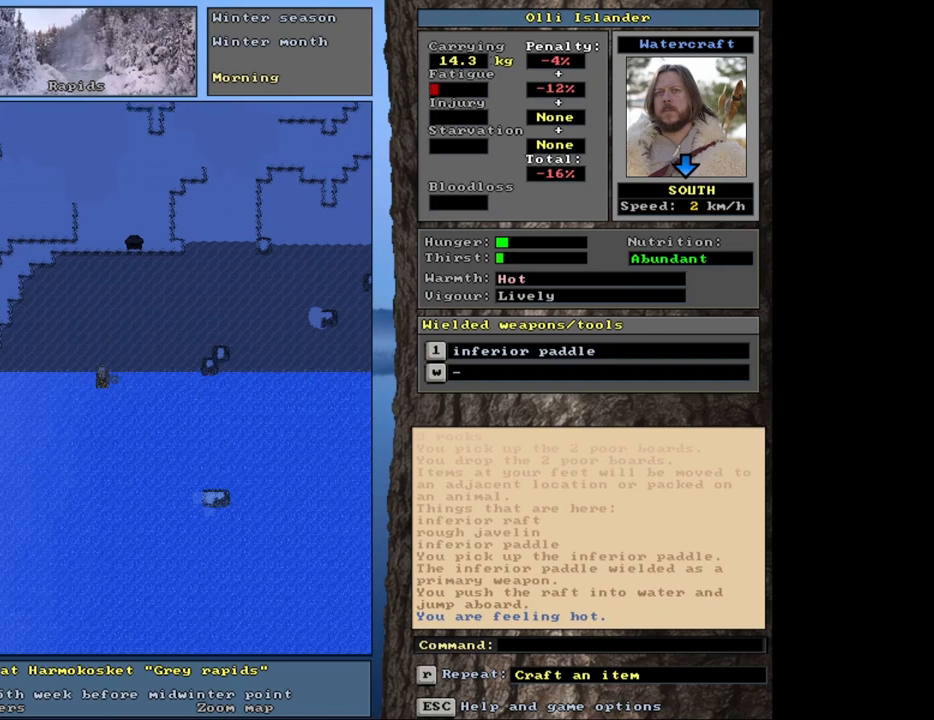
{"keys": [], "mouse": [], "events": [[100, "ctrl_l", "up"], [317, "f3", "down"], [400, "f3", "up"]]}
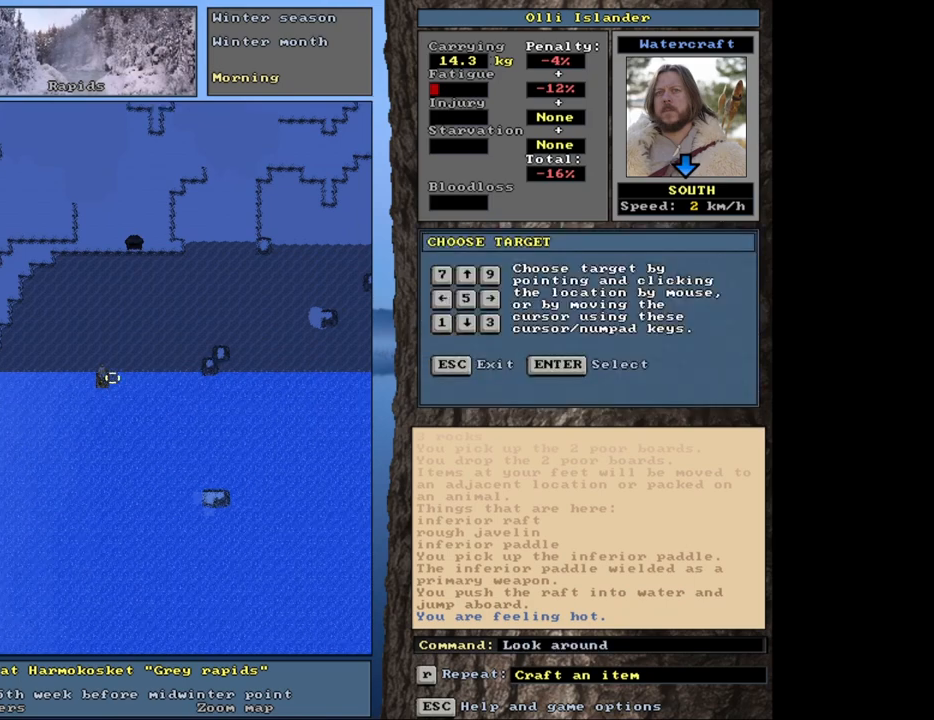
{"keys": [], "mouse": [], "events": []}
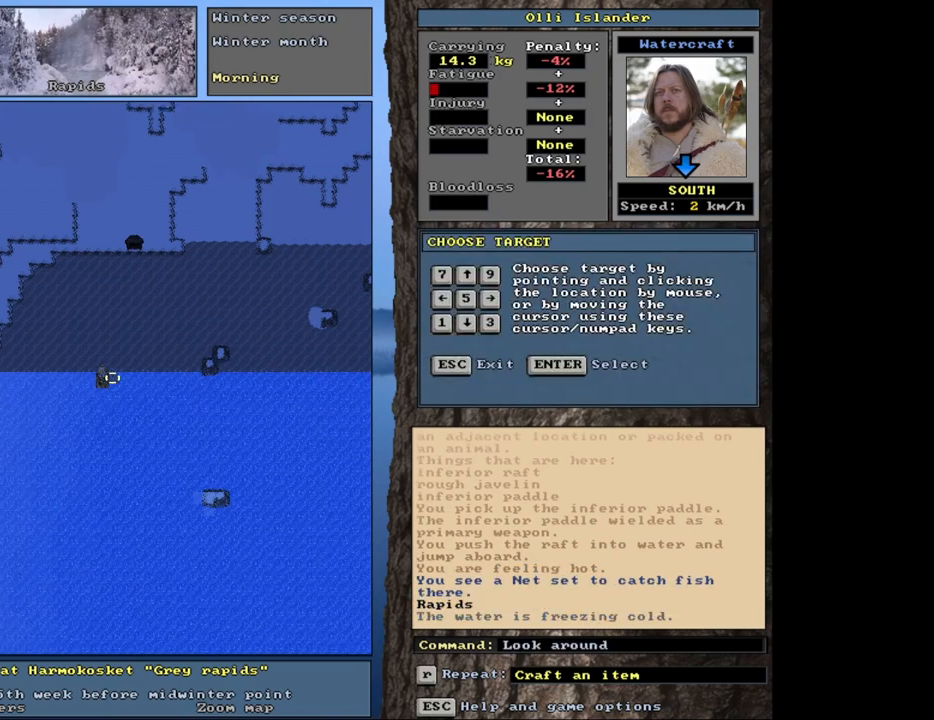
{"keys": [], "mouse": [], "events": []}
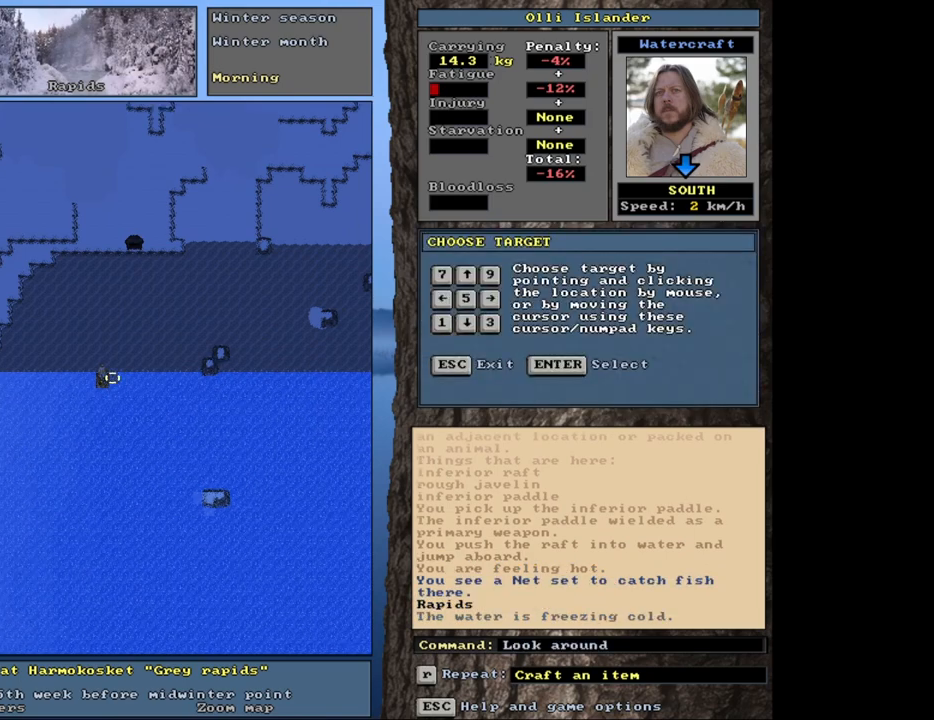
{"keys": [], "mouse": [], "events": []}
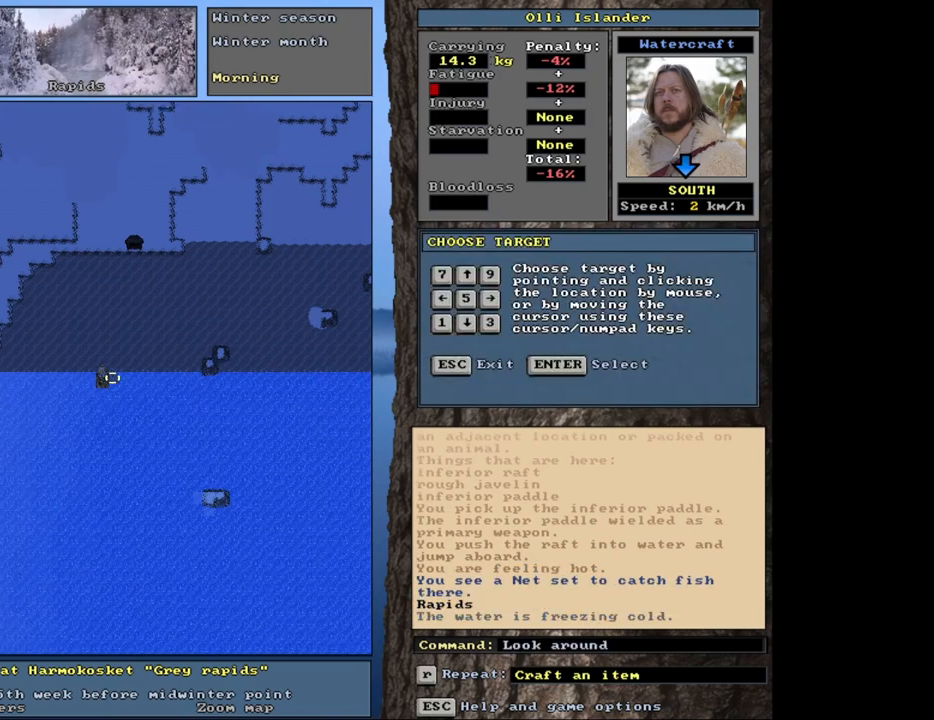
{"keys": ["escape"], "mouse": [], "events": [[483, "escape", "down"]]}
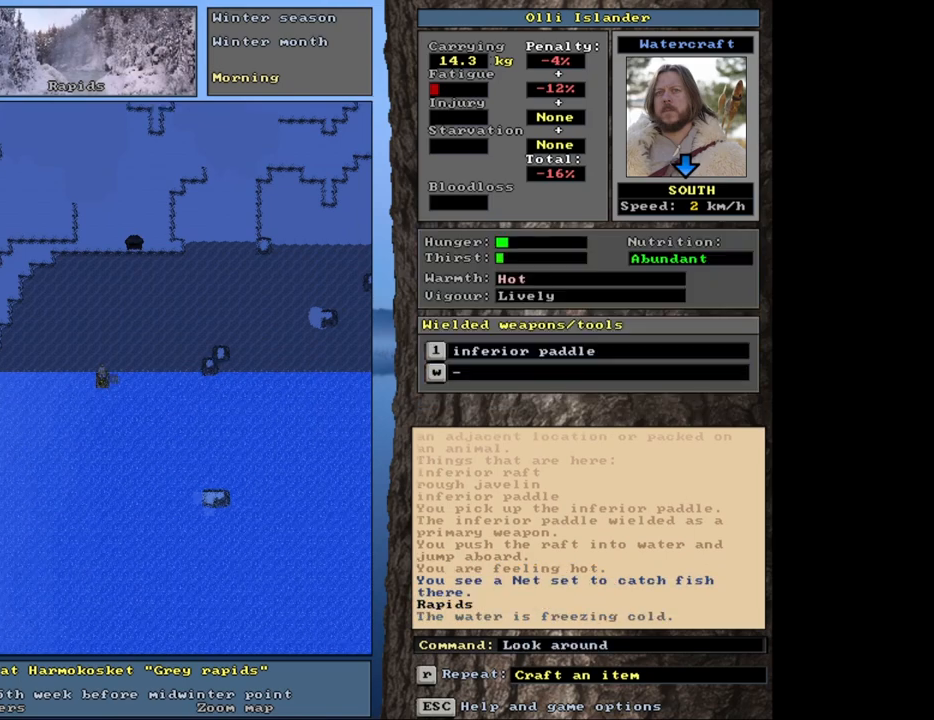
{"keys": ["g", "shift_r"], "mouse": [], "events": [[117, "escape", "up"], [317, "shift_r", "down"], [433, "g", "down"]]}
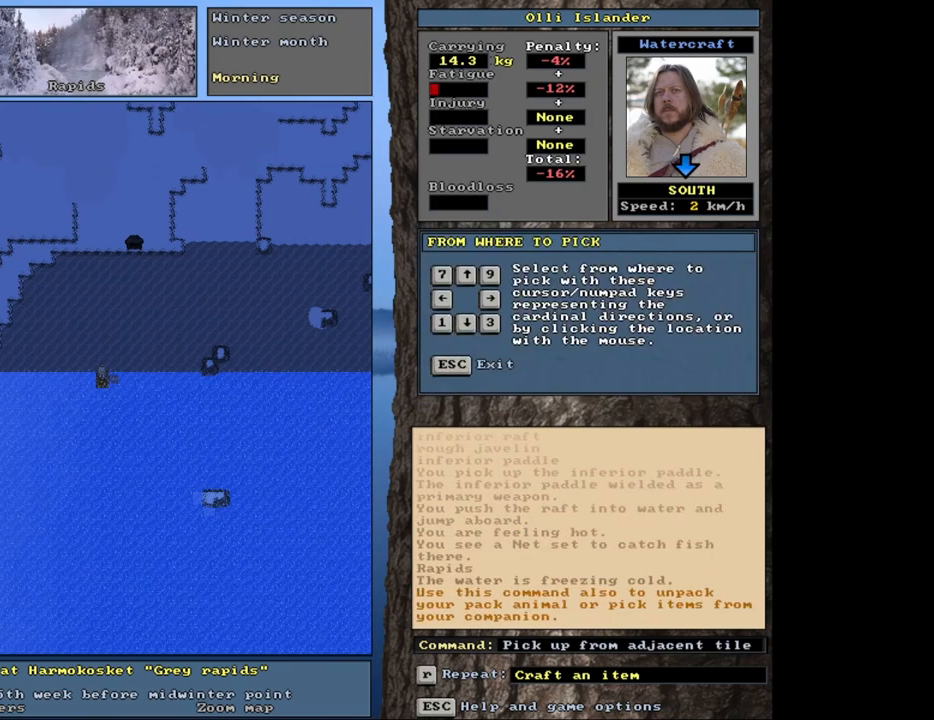
{"keys": [], "mouse": [], "events": [[33, "g", "up"], [100, "shift_r", "up"], [183, "right", "down"], [233, "right", "up"]]}
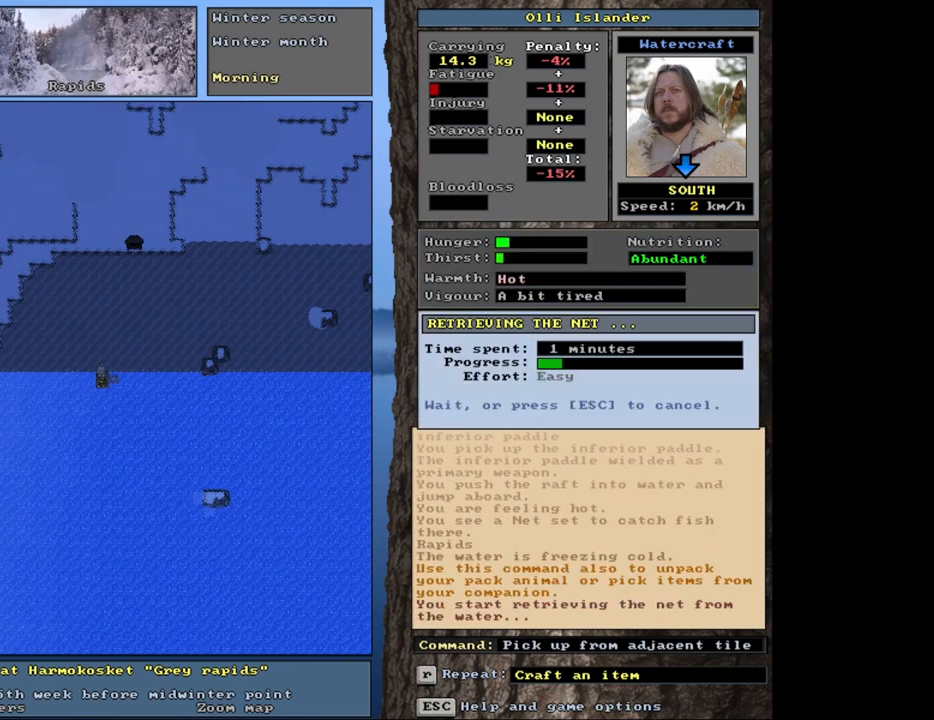
{"keys": [], "mouse": [], "events": []}
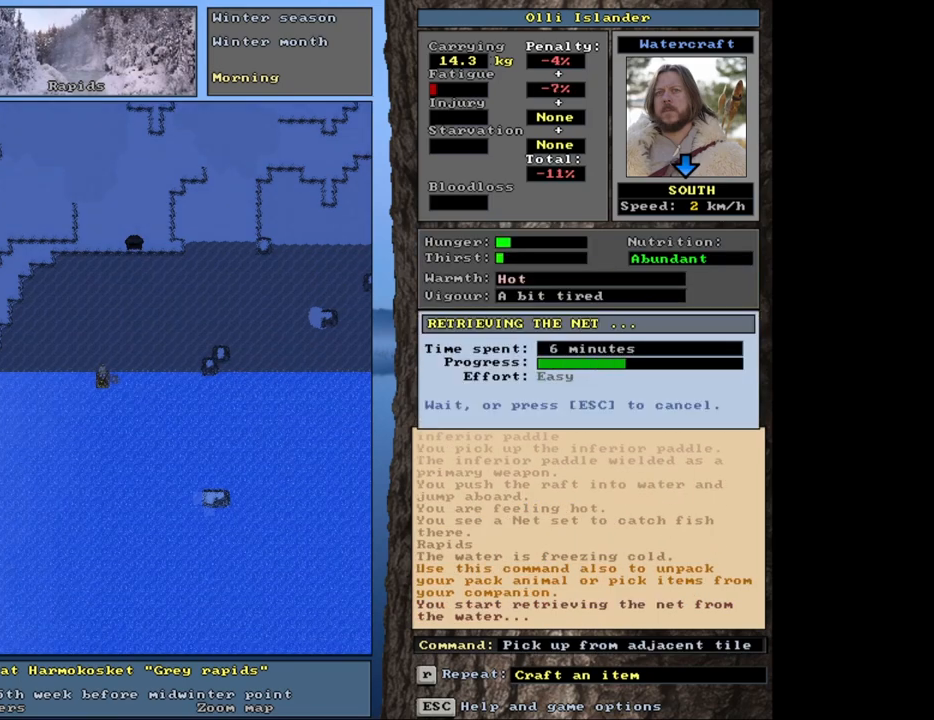
{"keys": [], "mouse": [], "events": []}
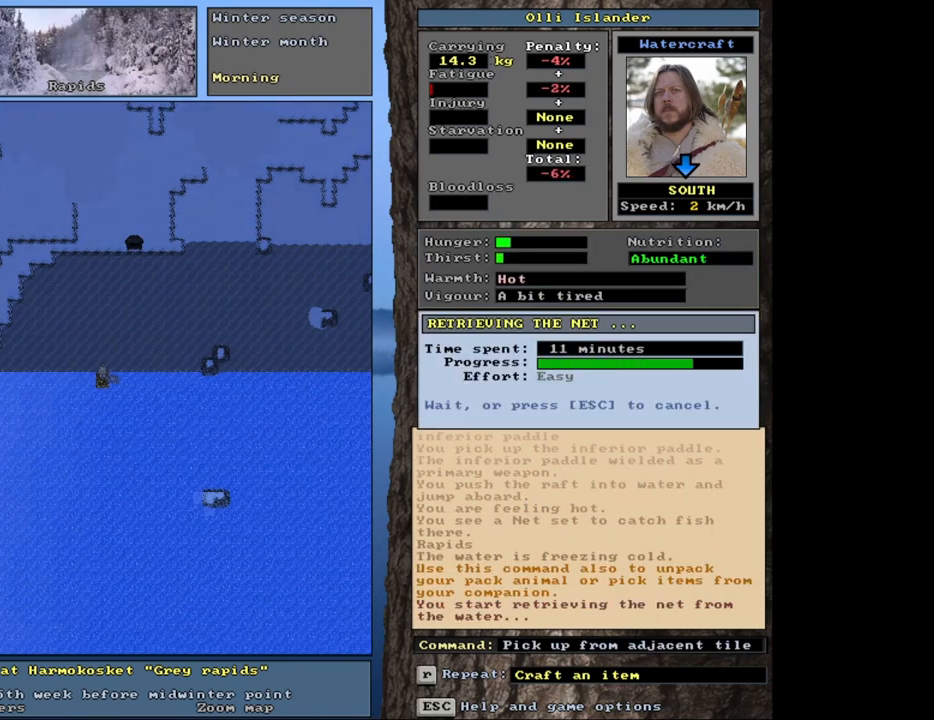
{"keys": [], "mouse": [], "events": []}
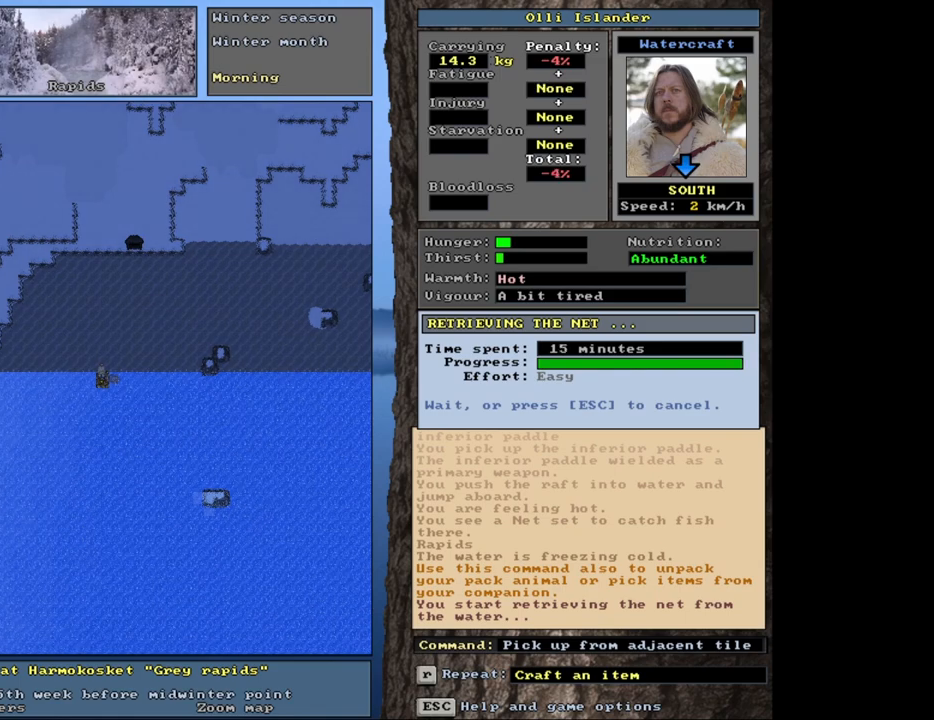
{"keys": [], "mouse": [], "events": []}
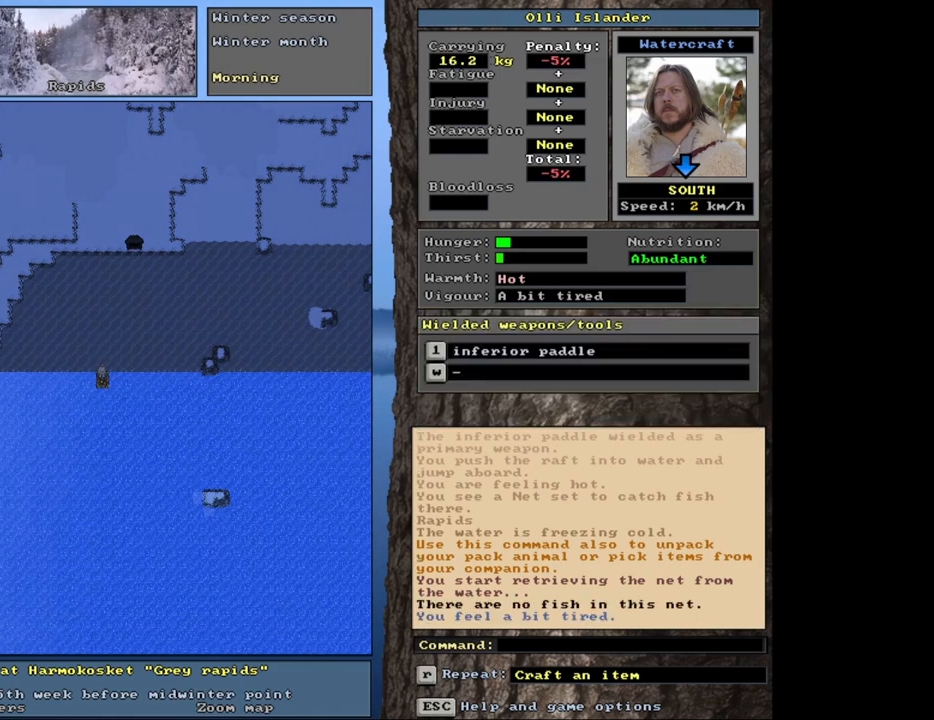
{"keys": [], "mouse": [], "events": []}